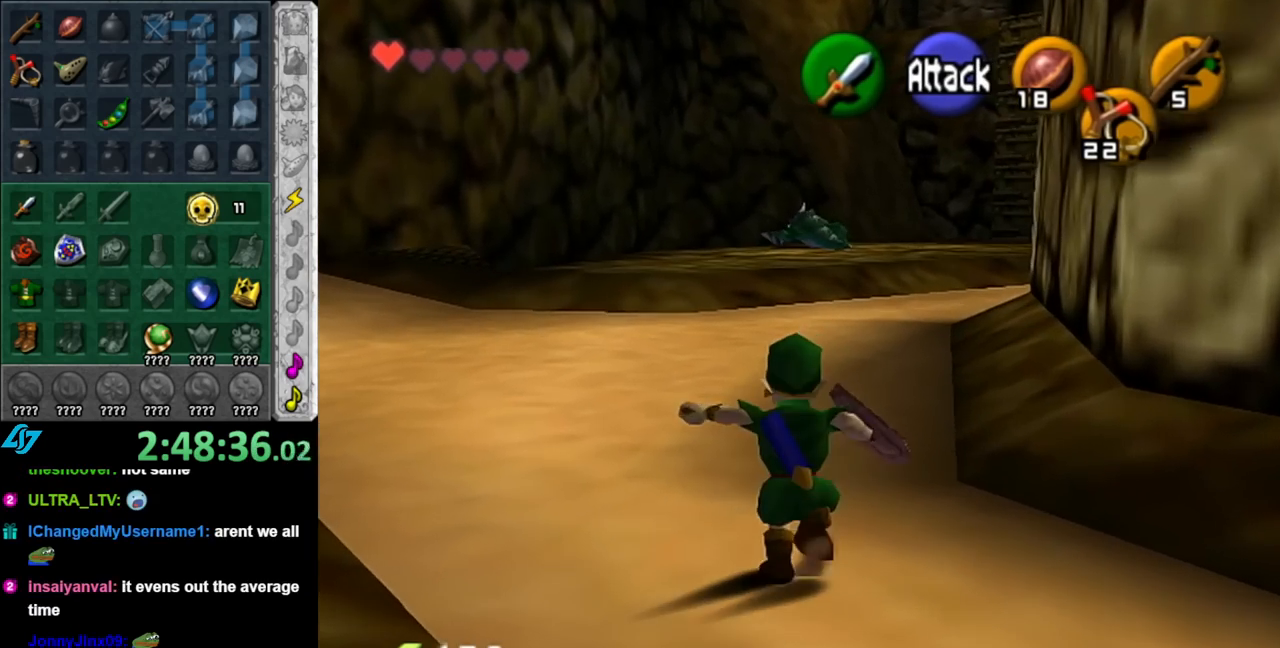
Gameplay with a controller (Nintendo layout); each line is a JSON object with the inputs held at the frame after it. "events" lists button and stick changes between this image and that frame as [ms after this image, input, new state], when the widget could be followed in between. Not read: L2 L3 R2 R3.
{"buttons": [], "left_stick": "center", "right_stick": "center", "events": [[67, "A", "up"], [433, "left_stick", "left"], [500, "left_stick", "center"]]}
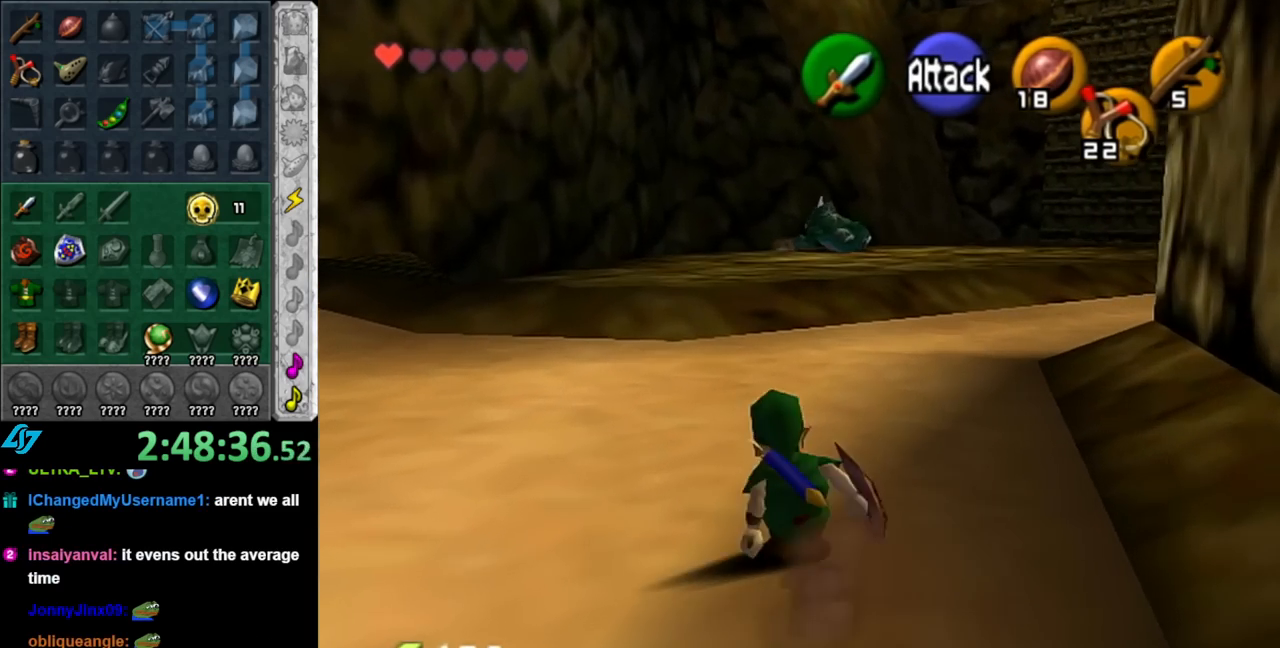
{"buttons": [], "left_stick": "up", "right_stick": "center", "events": [[33, "L1", "down"], [217, "L1", "up"], [283, "left_stick", "up"]]}
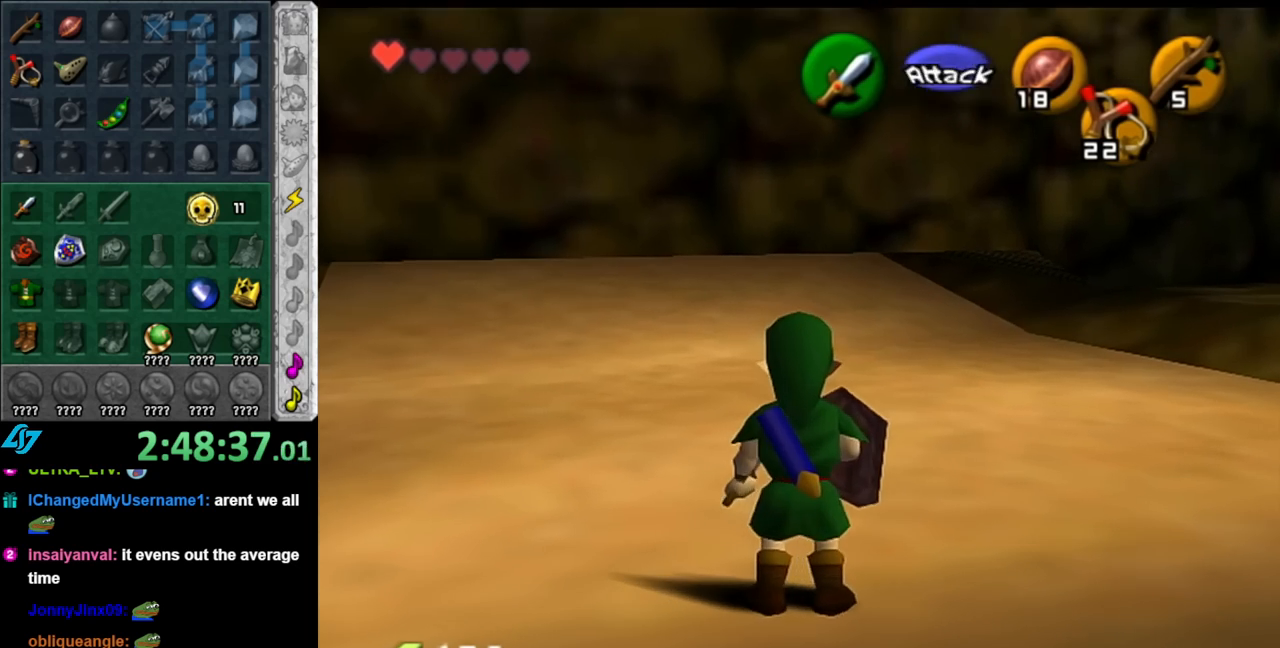
{"buttons": [], "left_stick": "up", "right_stick": "center", "events": []}
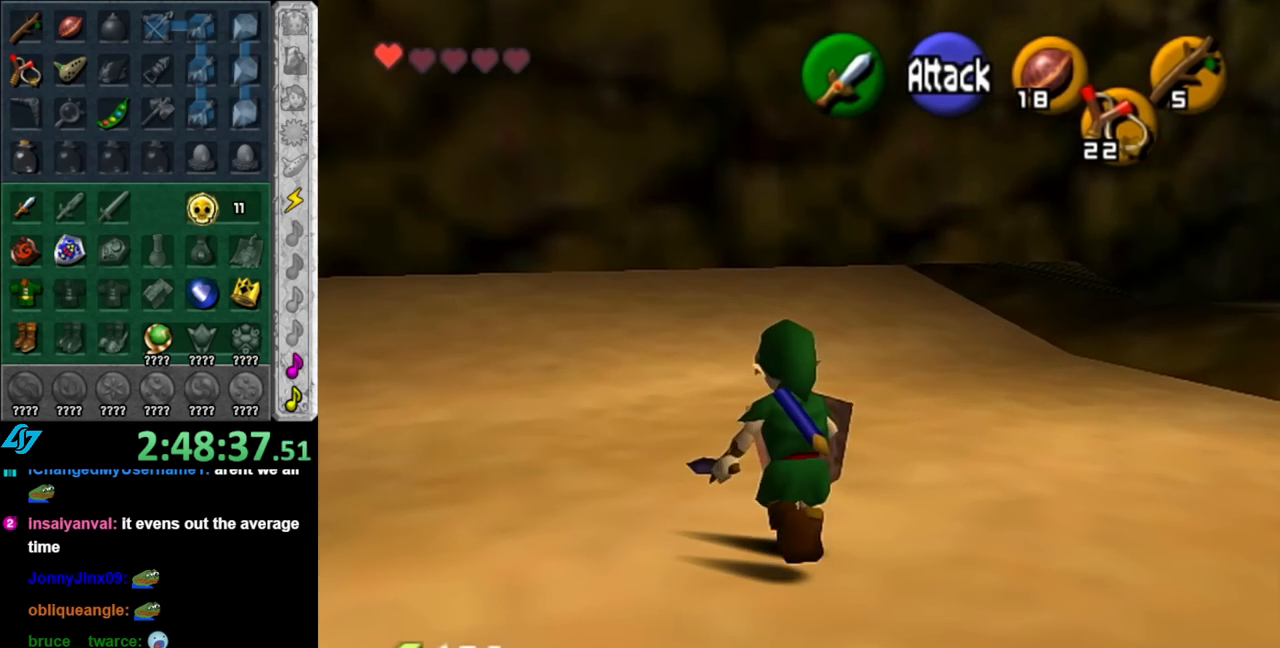
{"buttons": [], "left_stick": "up", "right_stick": "center", "events": []}
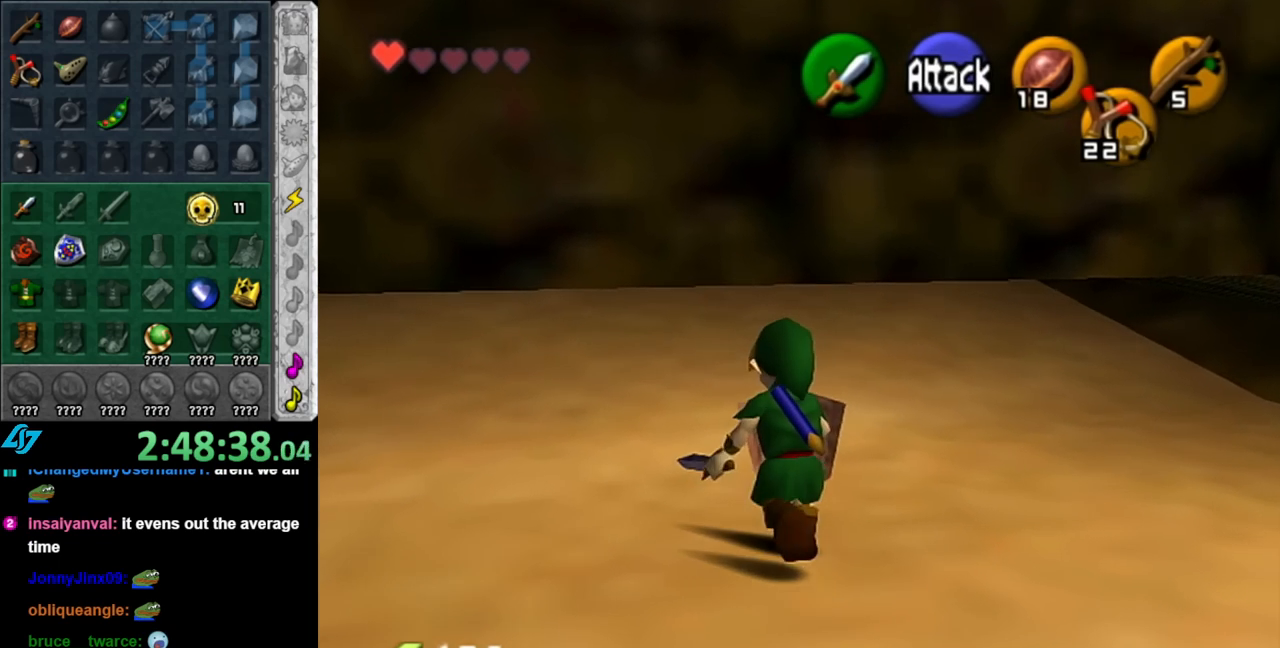
{"buttons": [], "left_stick": "up", "right_stick": "center", "events": [[183, "A", "down"], [433, "A", "up"]]}
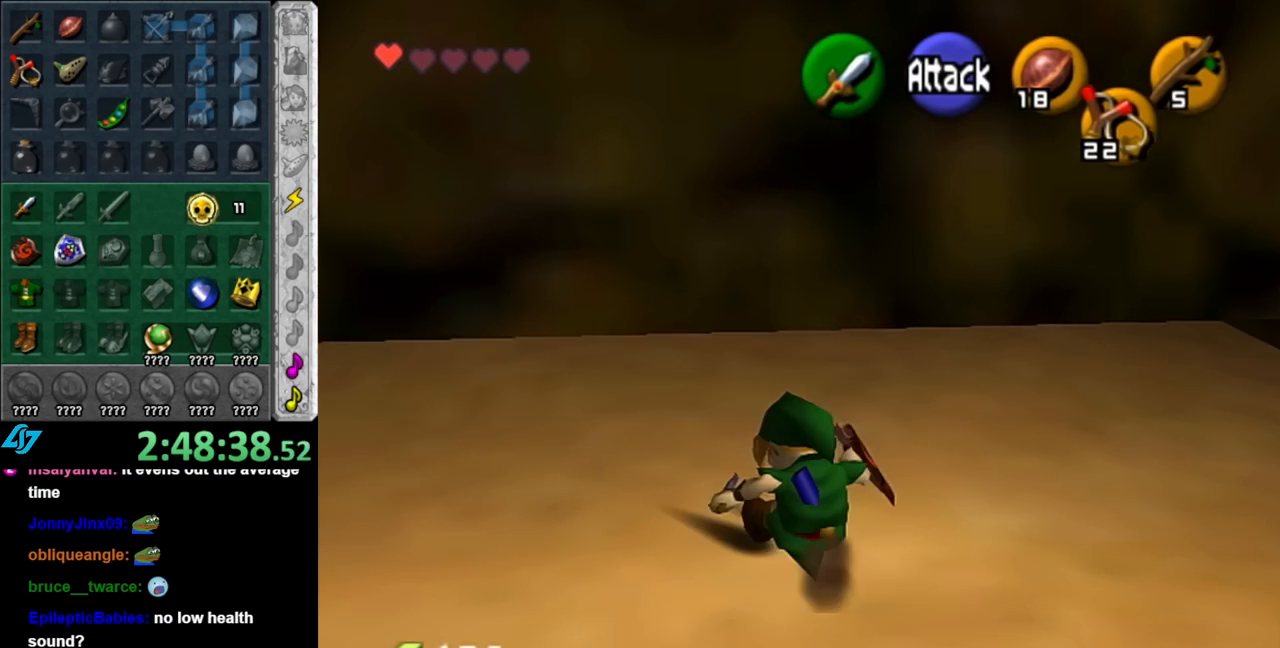
{"buttons": [], "left_stick": "right", "right_stick": "center", "events": [[150, "left_stick", "center"], [367, "left_stick", "up-right"], [467, "left_stick", "right"]]}
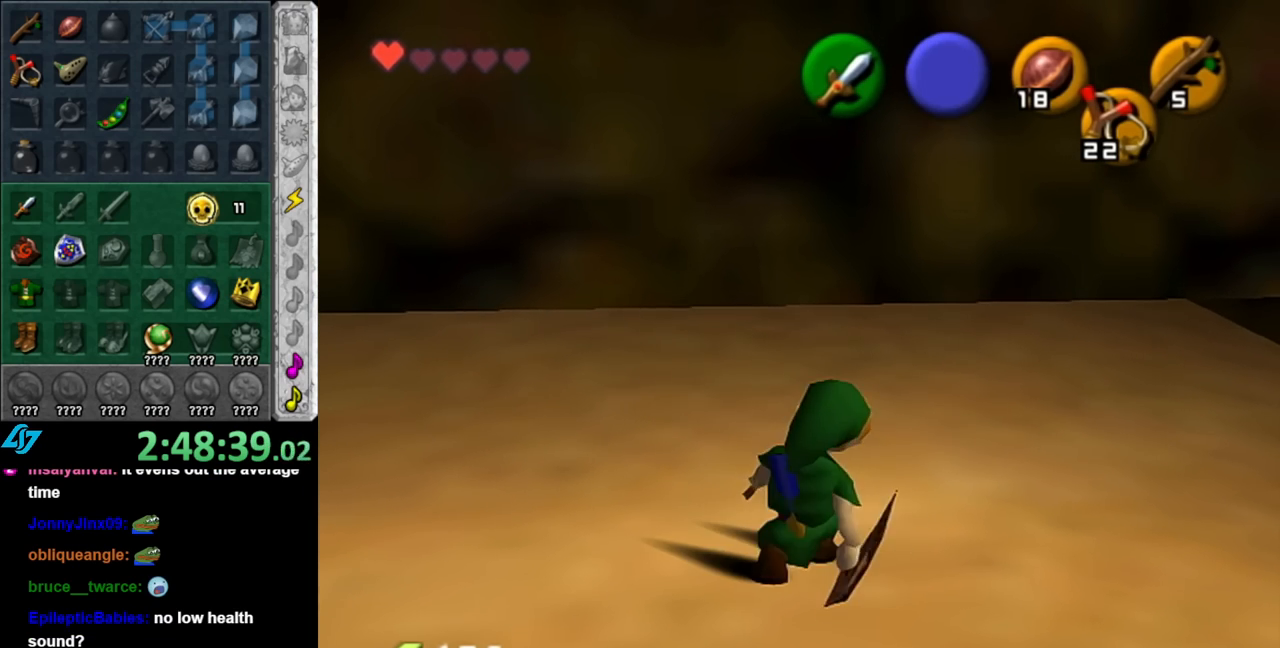
{"buttons": ["L1"], "left_stick": "up-right", "right_stick": "center", "events": [[283, "A", "down"], [400, "L1", "down"], [433, "left_stick", "up-right"], [467, "A", "up"]]}
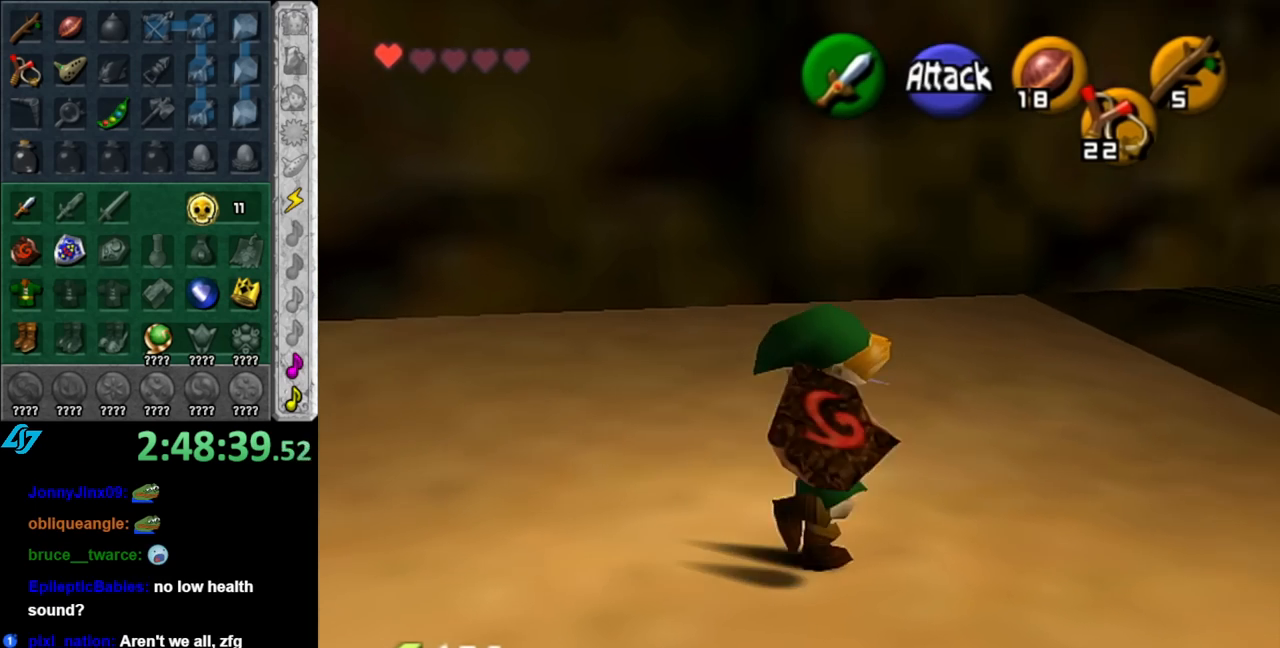
{"buttons": [], "left_stick": "up", "right_stick": "center", "events": [[100, "left_stick", "up"], [117, "L1", "up"]]}
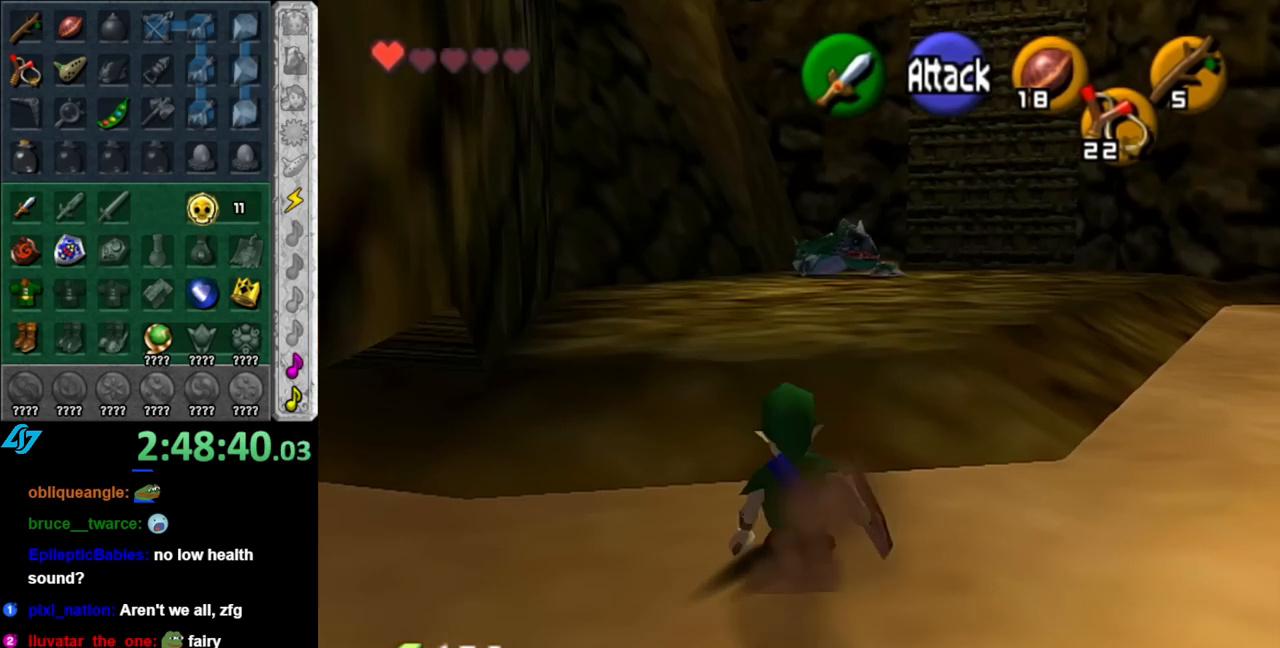
{"buttons": [], "left_stick": "up", "right_stick": "center", "events": [[150, "A", "down"], [350, "A", "up"]]}
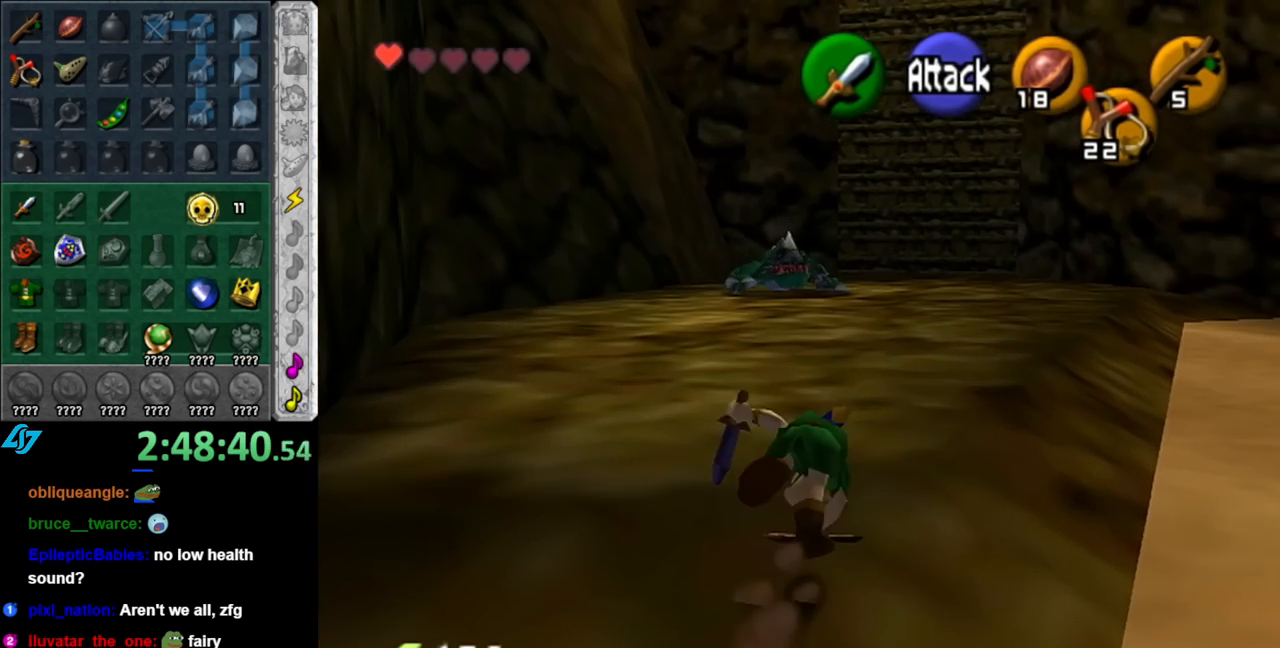
{"buttons": ["A"], "left_stick": "up", "right_stick": "center", "events": [[467, "A", "down"]]}
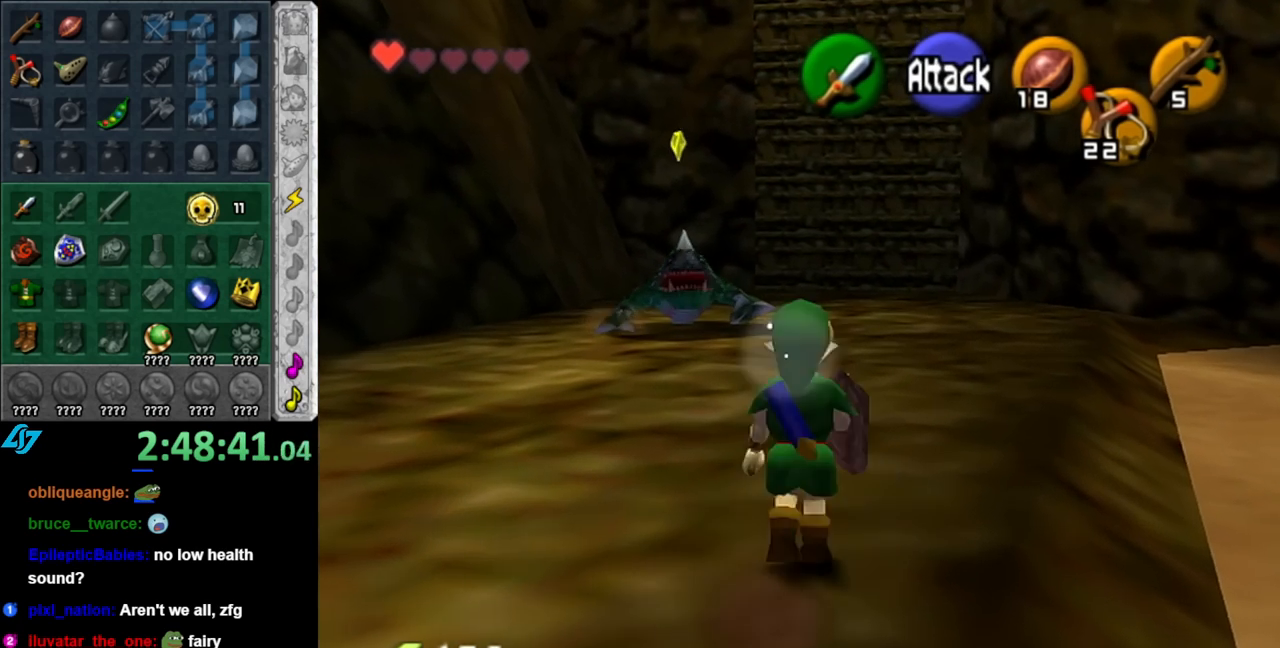
{"buttons": [], "left_stick": "up", "right_stick": "center", "events": [[150, "A", "up"]]}
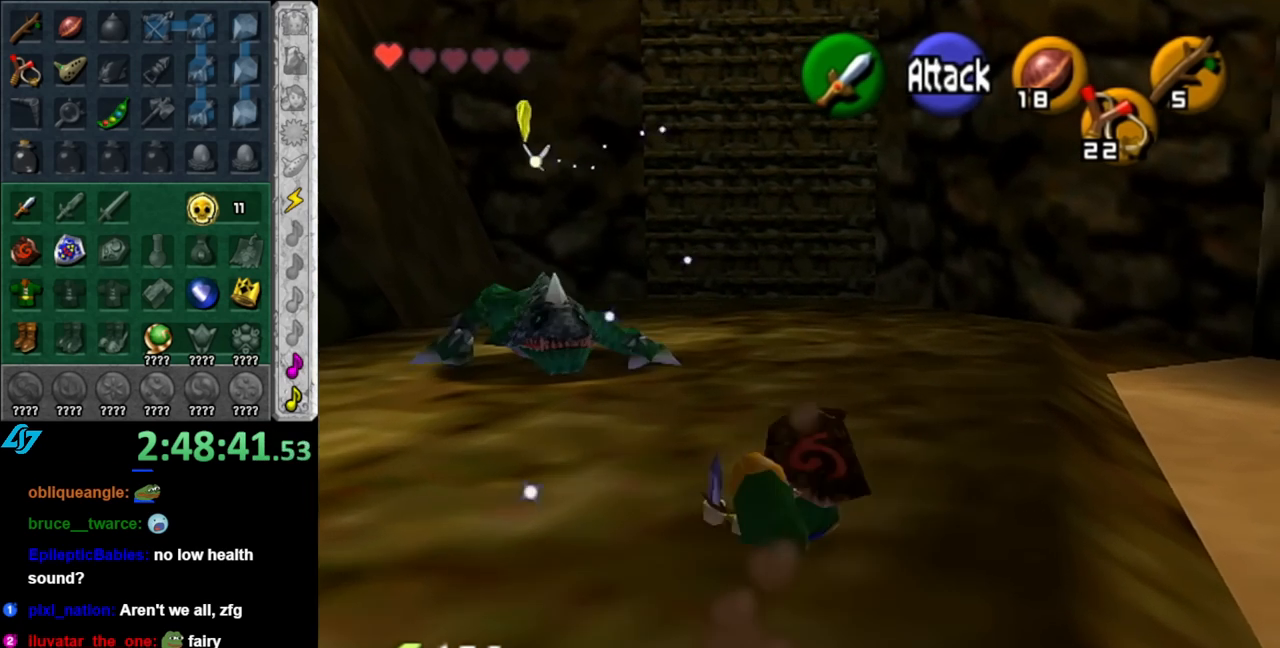
{"buttons": [], "left_stick": "up", "right_stick": "center", "events": [[217, "A", "down"], [400, "A", "up"]]}
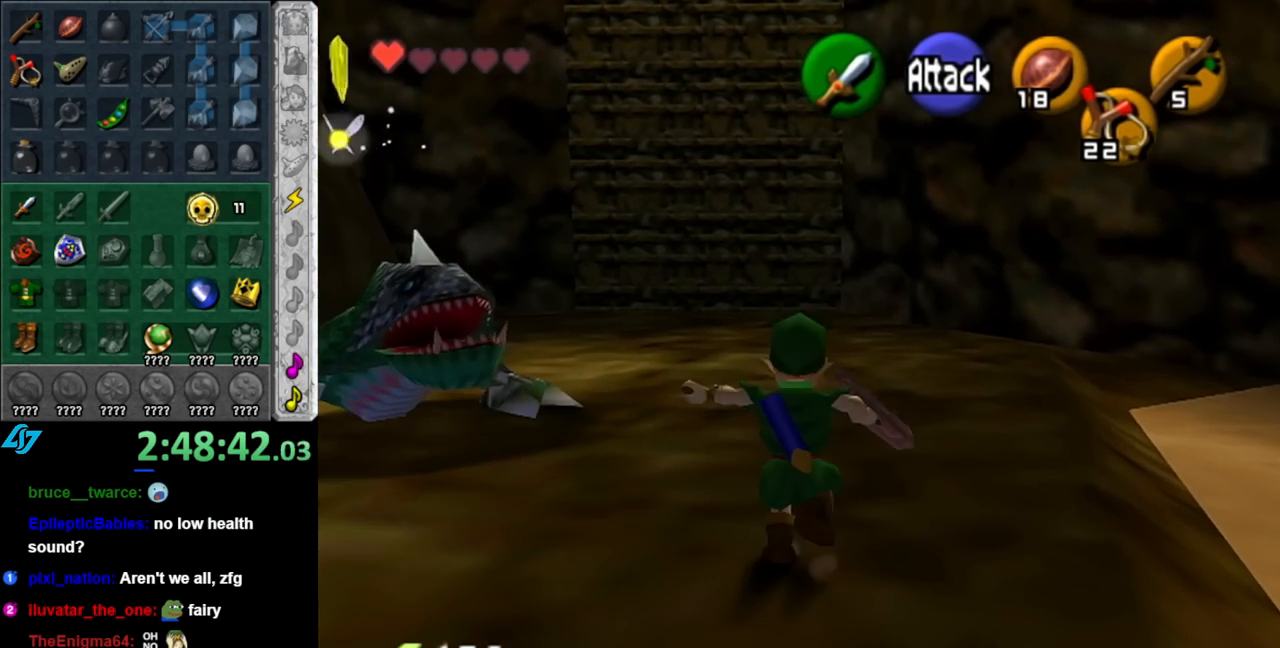
{"buttons": [], "left_stick": "up", "right_stick": "center", "events": []}
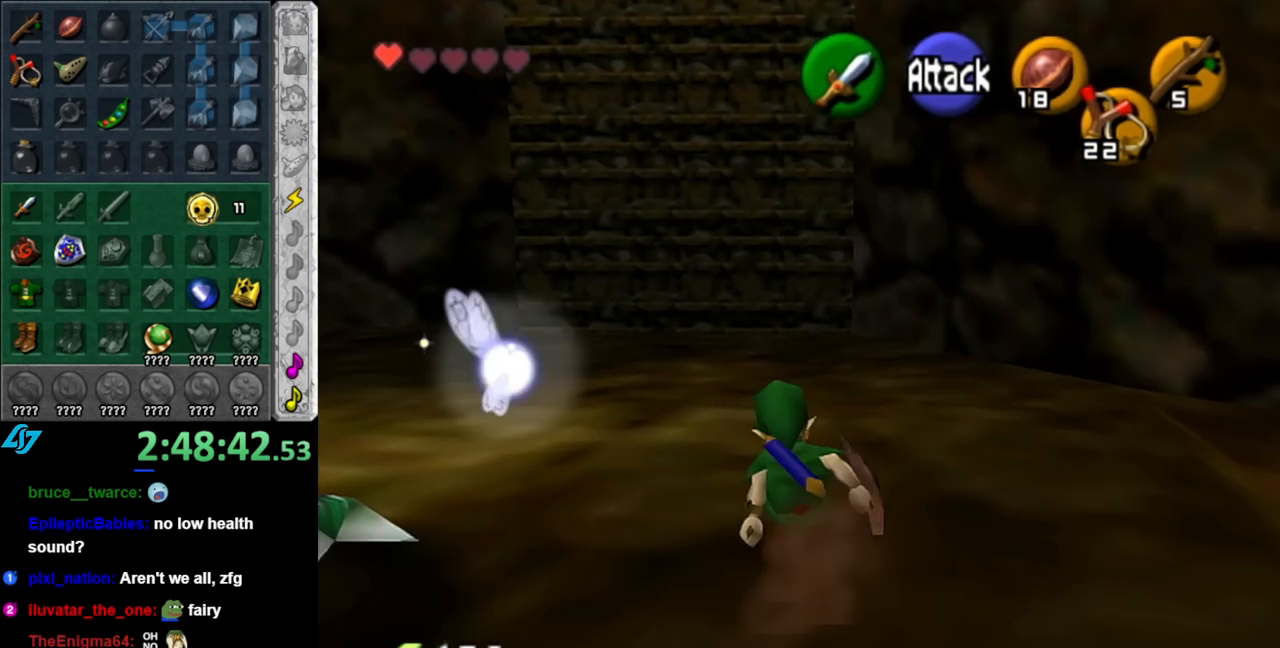
{"buttons": [], "left_stick": "up", "right_stick": "center", "events": [[33, "A", "down"], [183, "A", "up"]]}
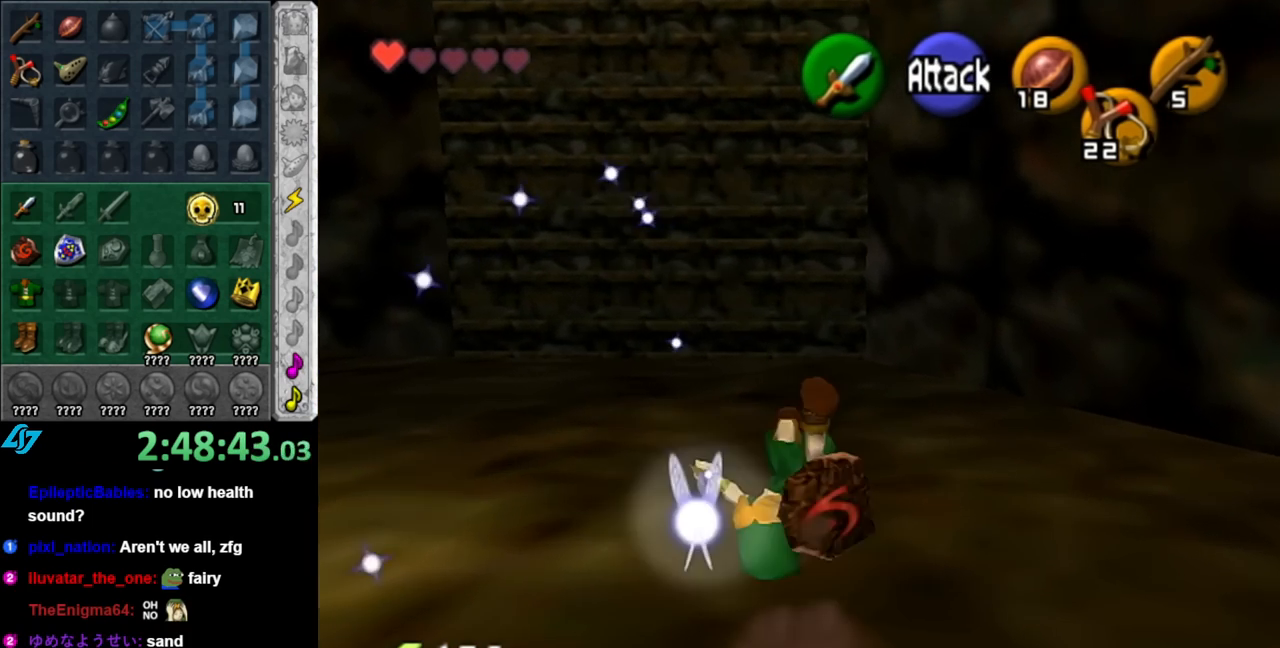
{"buttons": [], "left_stick": "up-left", "right_stick": "center", "events": [[333, "left_stick", "up-left"]]}
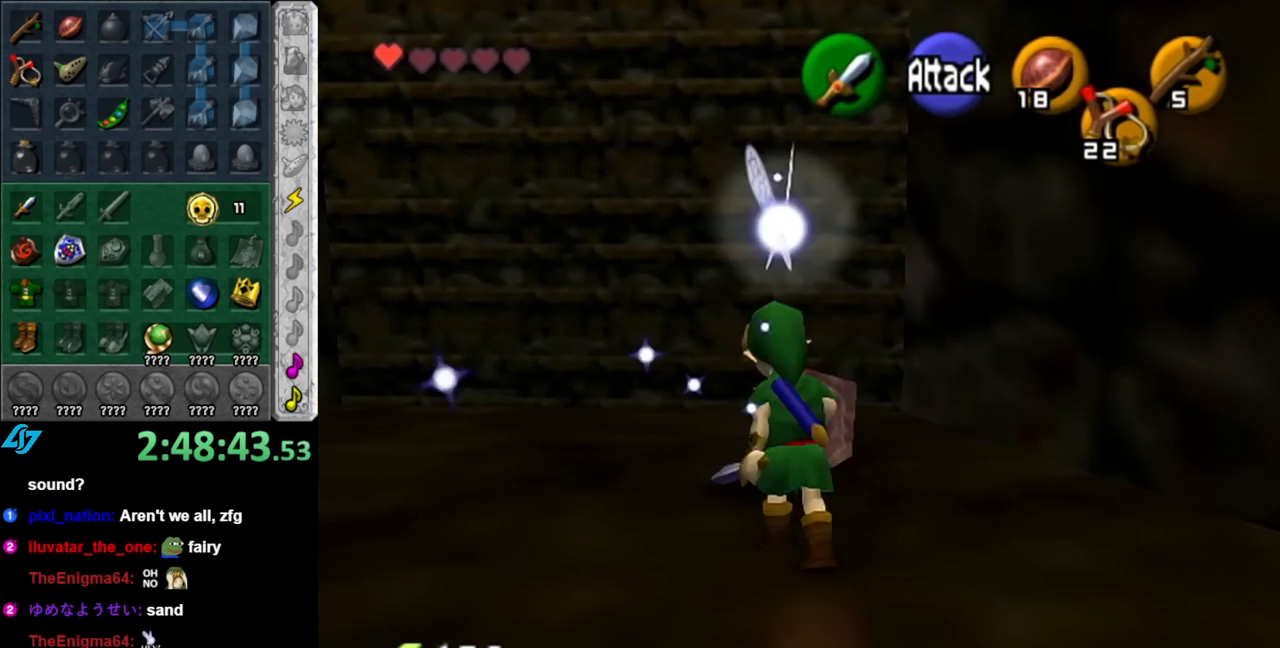
{"buttons": [], "left_stick": "up", "right_stick": "center", "events": [[83, "left_stick", "up"]]}
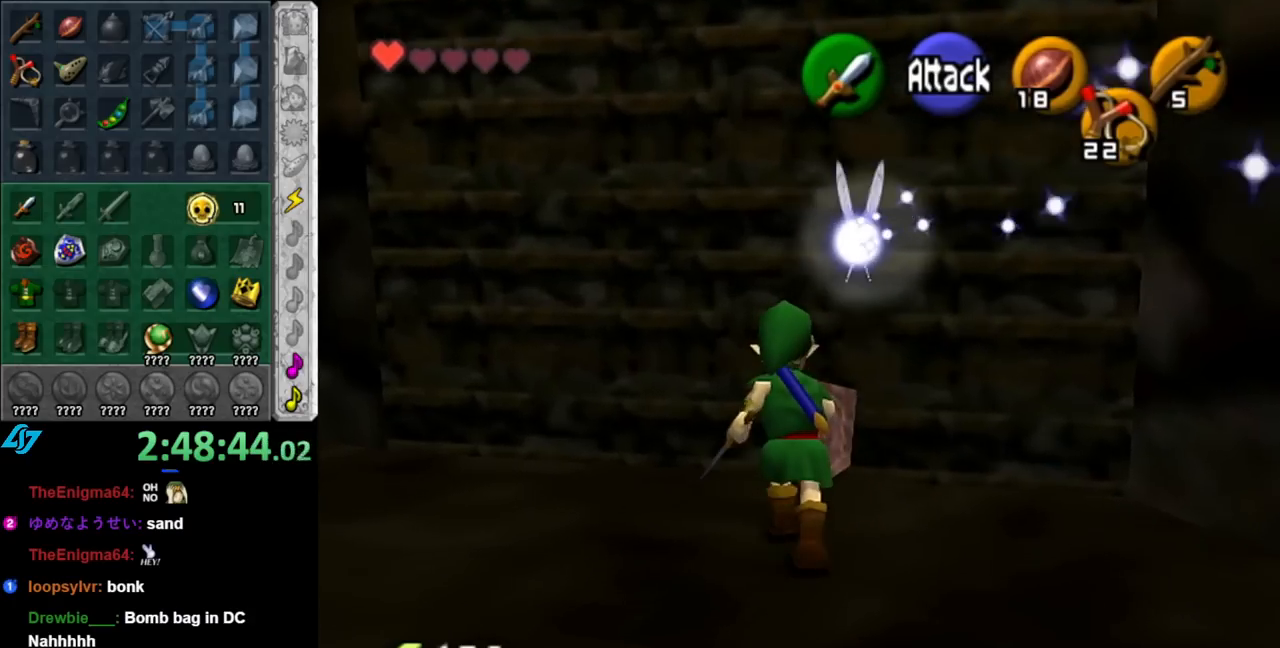
{"buttons": [], "left_stick": "up", "right_stick": "center", "events": []}
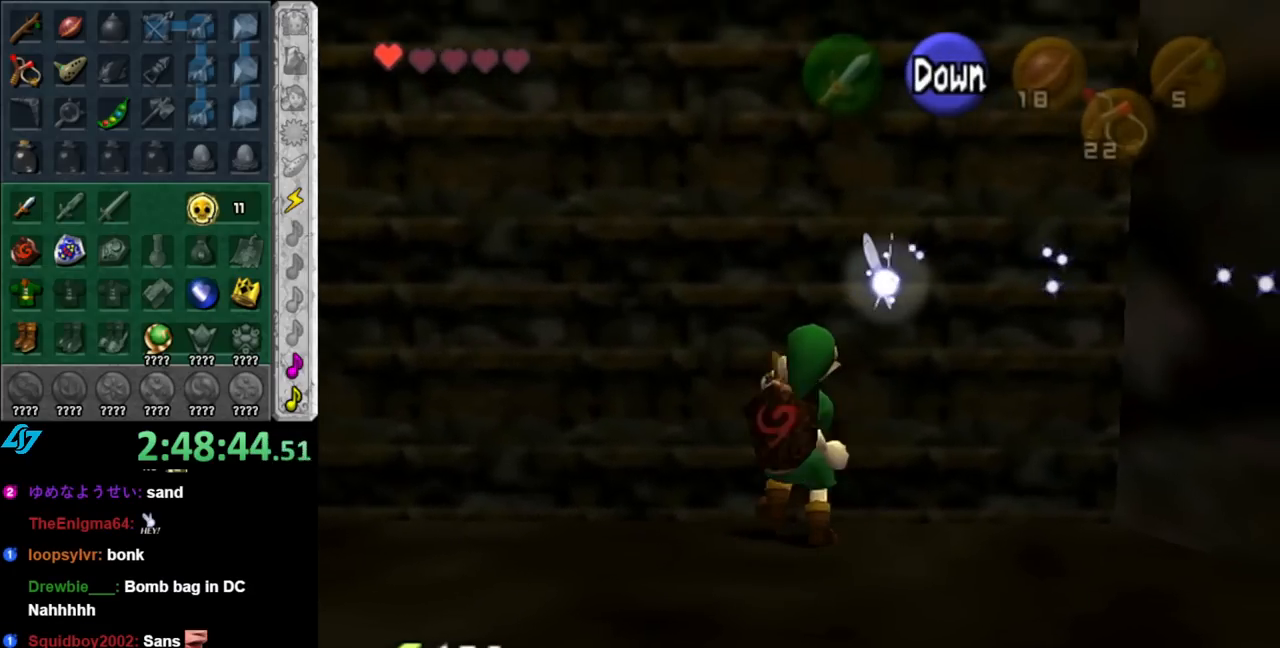
{"buttons": [], "left_stick": "up", "right_stick": "center", "events": []}
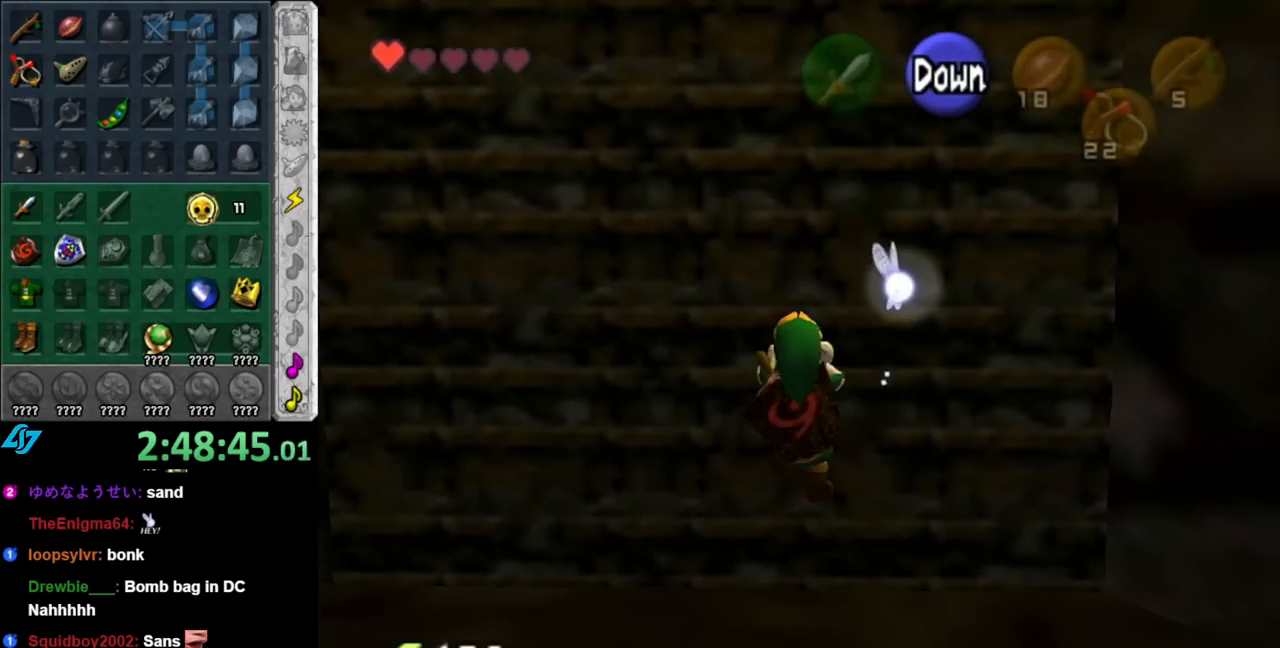
{"buttons": [], "left_stick": "up", "right_stick": "center", "events": []}
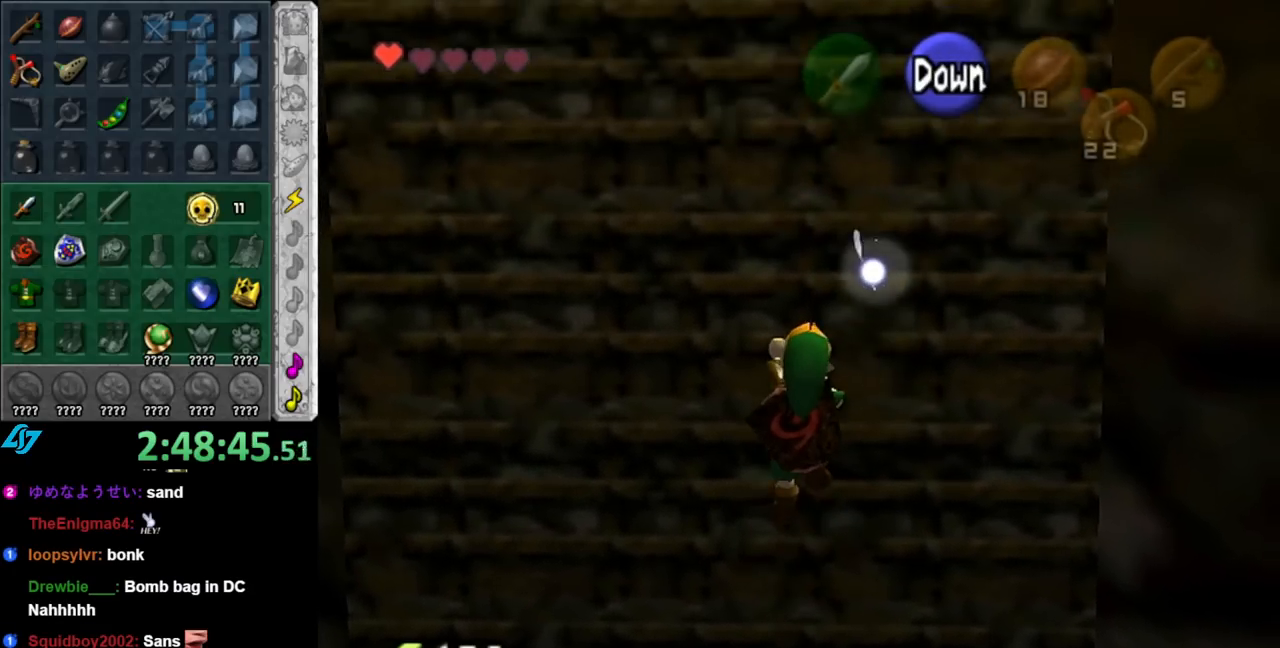
{"buttons": [], "left_stick": "up", "right_stick": "center", "events": []}
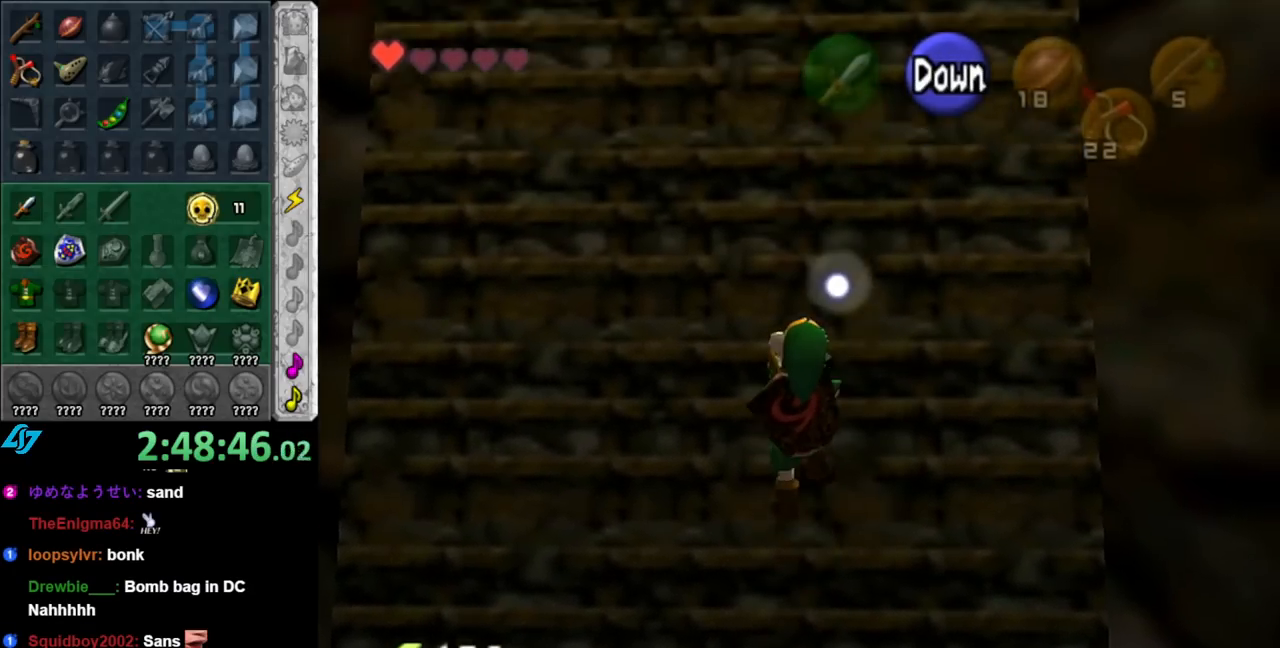
{"buttons": [], "left_stick": "up", "right_stick": "center", "events": []}
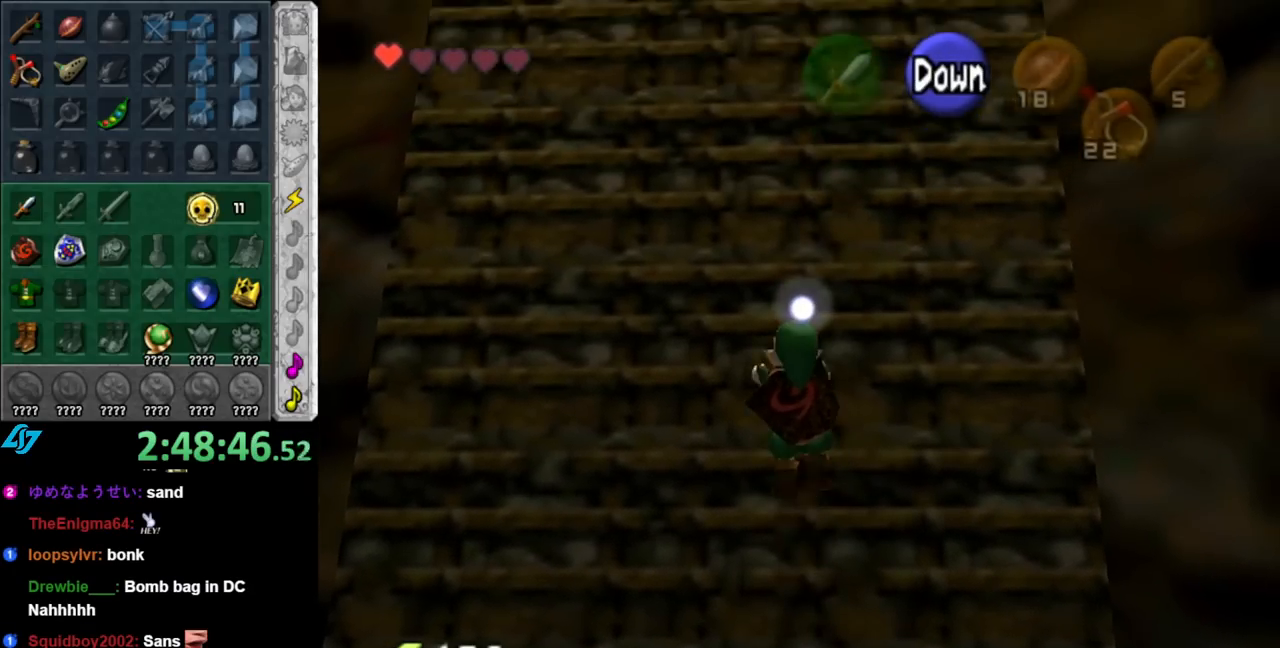
{"buttons": [], "left_stick": "up", "right_stick": "center", "events": []}
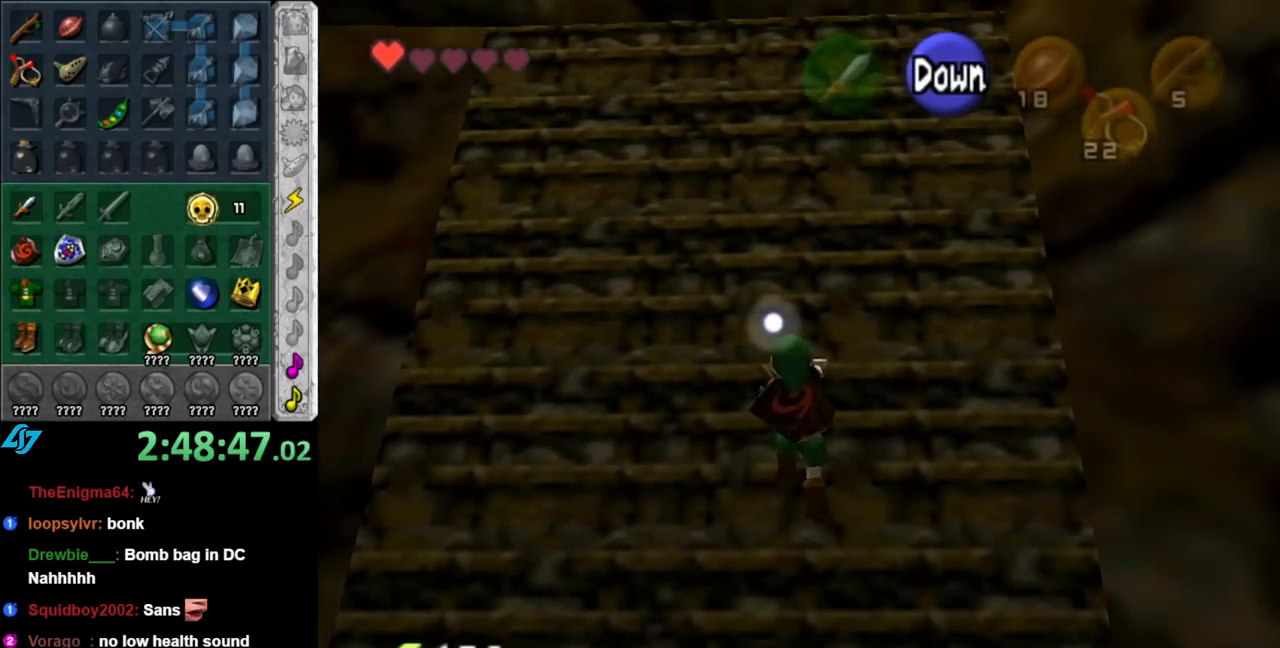
{"buttons": [], "left_stick": "up", "right_stick": "center", "events": []}
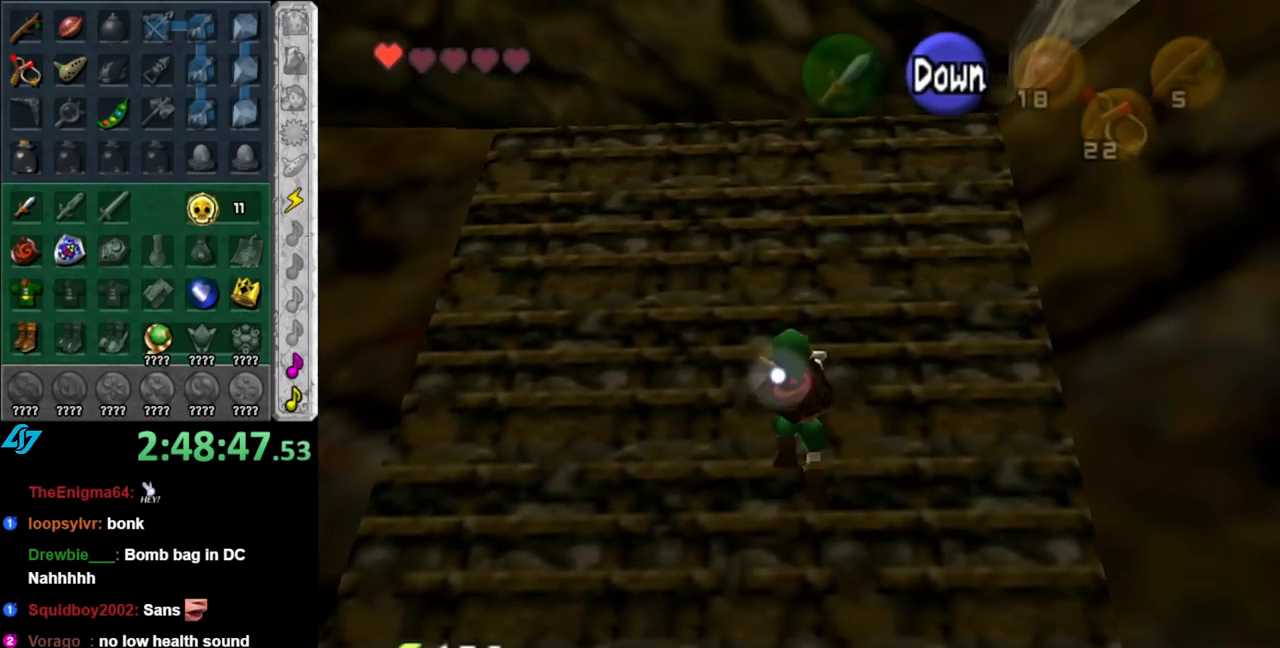
{"buttons": [], "left_stick": "up", "right_stick": "center", "events": []}
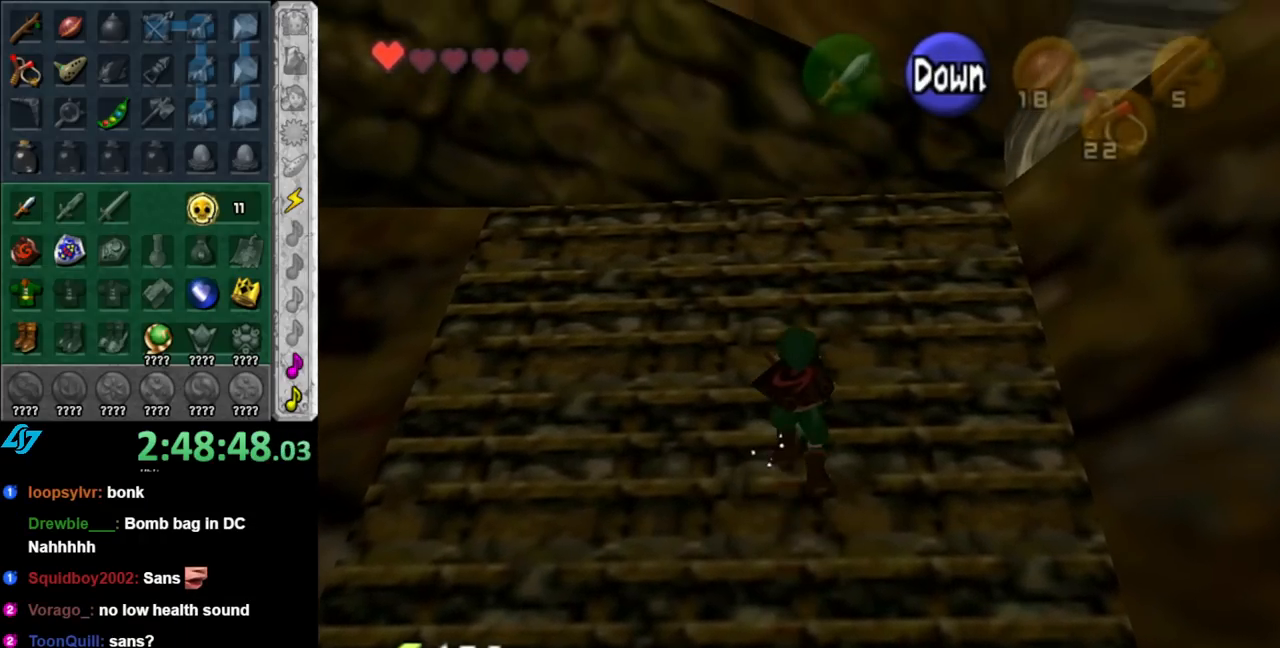
{"buttons": [], "left_stick": "up", "right_stick": "center", "events": [[100, "L1", "down"], [333, "L1", "up"]]}
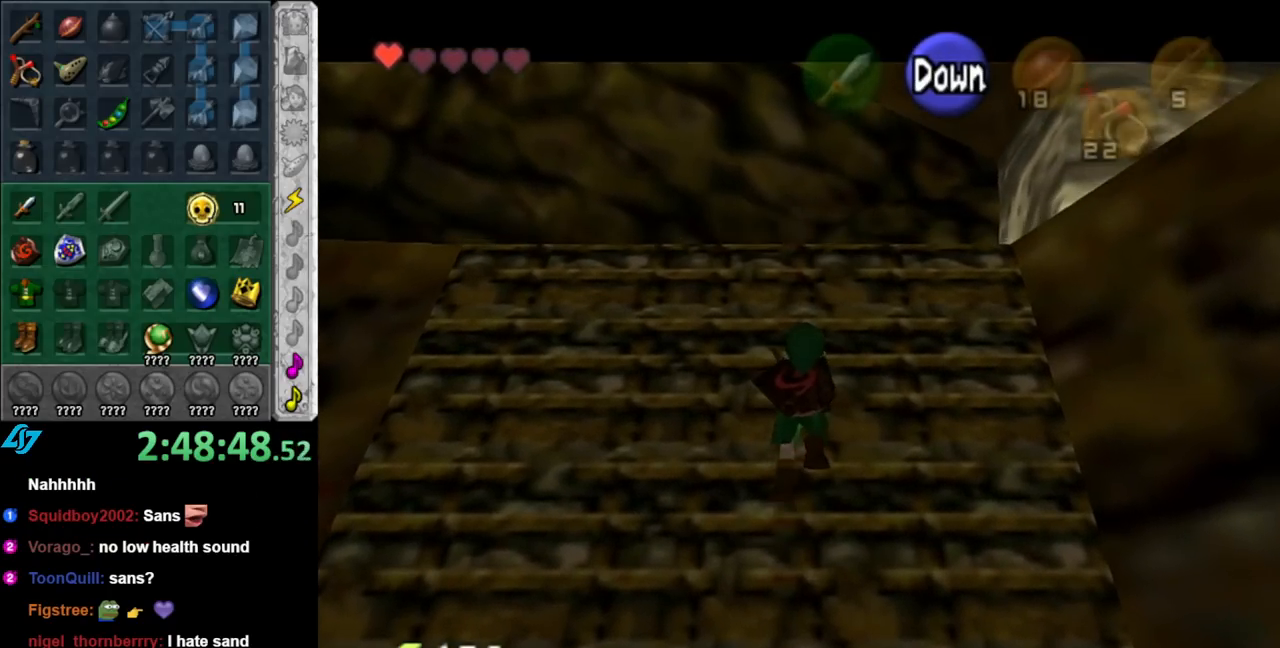
{"buttons": [], "left_stick": "up", "right_stick": "center", "events": []}
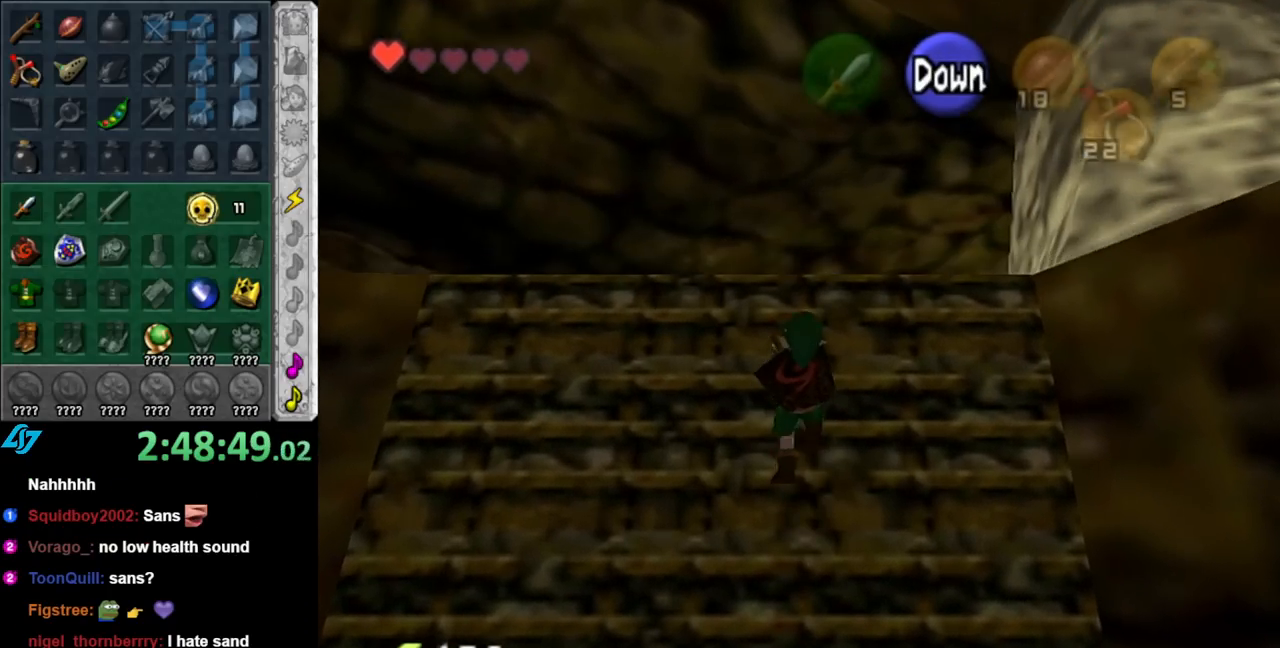
{"buttons": [], "left_stick": "up", "right_stick": "center", "events": []}
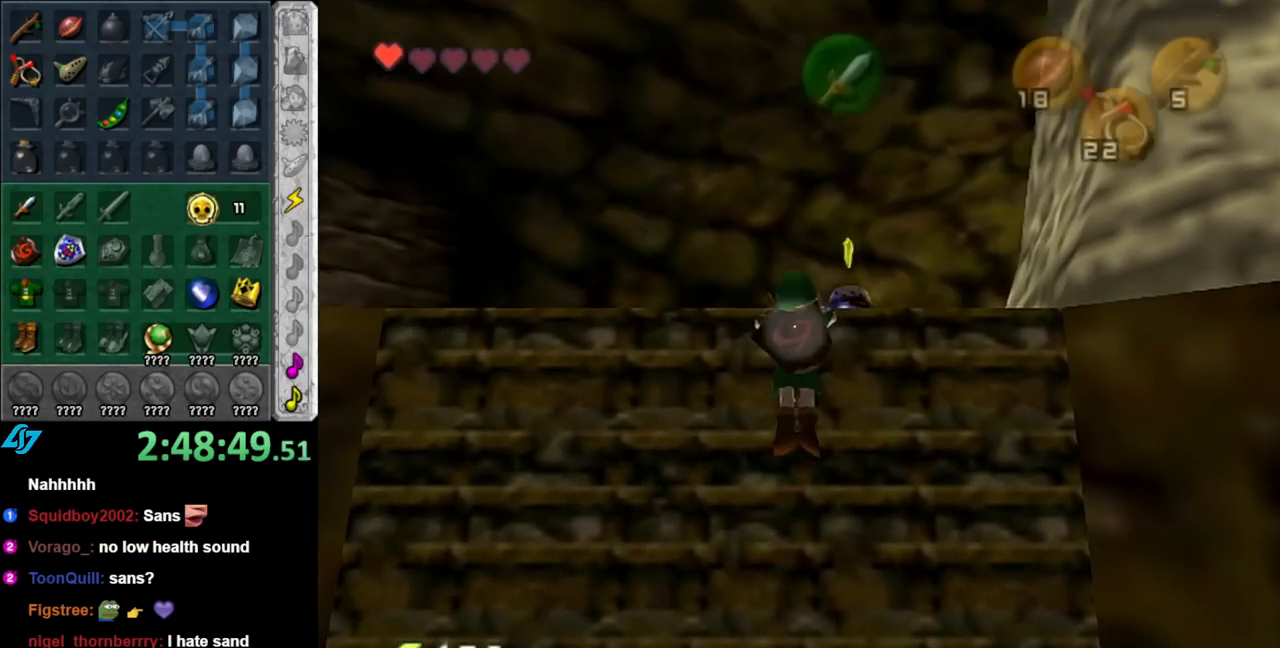
{"buttons": [], "left_stick": "center", "right_stick": "center", "events": [[250, "left_stick", "center"]]}
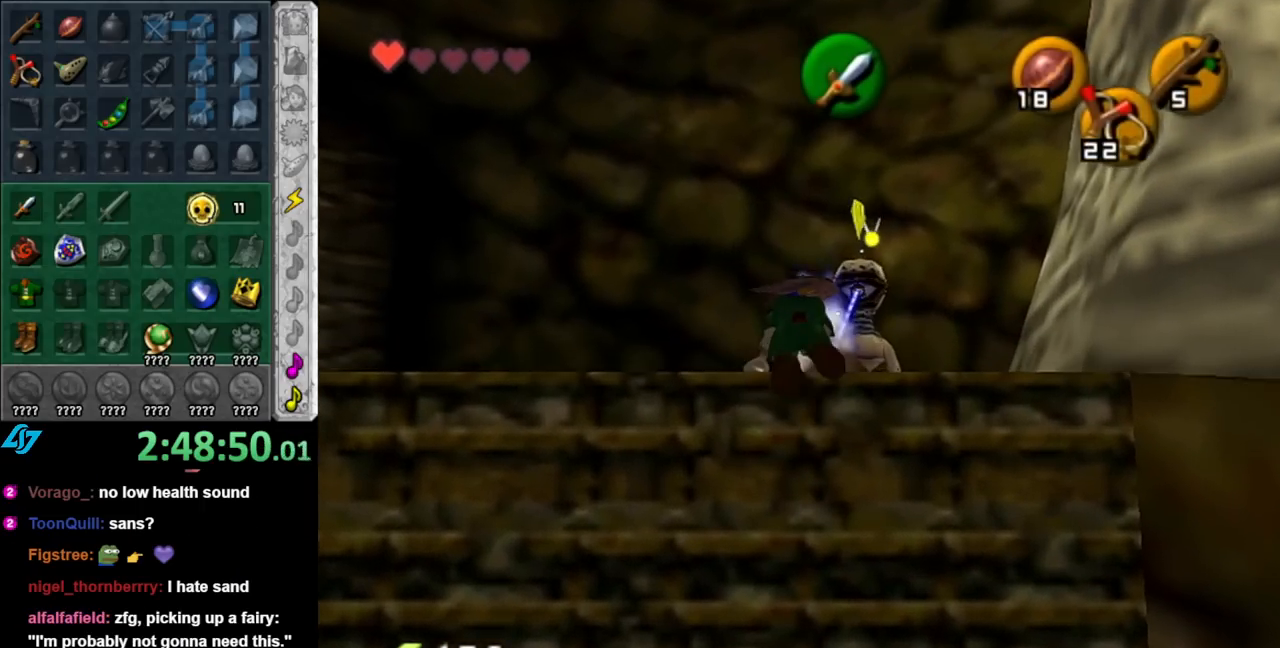
{"buttons": [], "left_stick": "left", "right_stick": "center", "events": [[250, "R1", "down"], [400, "R1", "up"], [433, "left_stick", "left"]]}
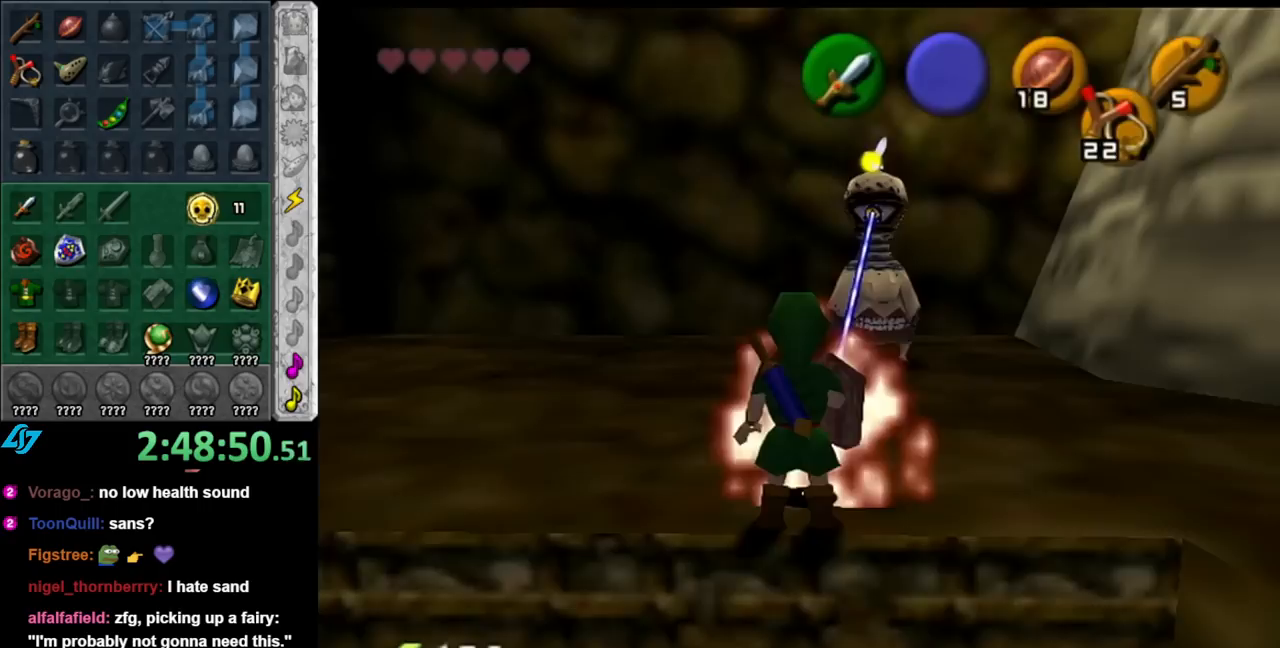
{"buttons": [], "left_stick": "center", "right_stick": "center", "events": [[183, "left_stick", "up-left"], [467, "left_stick", "center"]]}